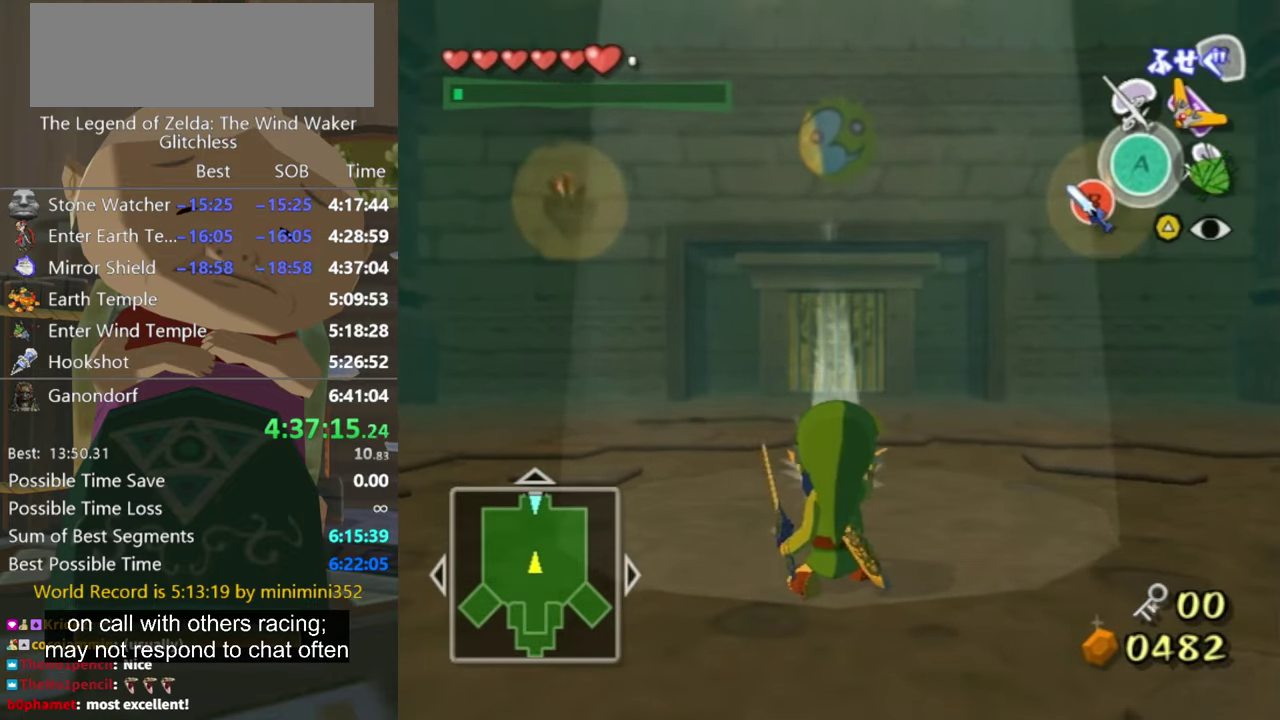
Gameplay with a controller (Nintendo layout); each line is a JSON object with the inputs held at the frame after it. "events" lists button and stick changes between this image and that frame as [ms after this image, input, new state], when the widget could be followed in between. Not read: L2 L3 R3.
{"buttons": ["R1"], "left_stick": "down", "right_stick": "center"}
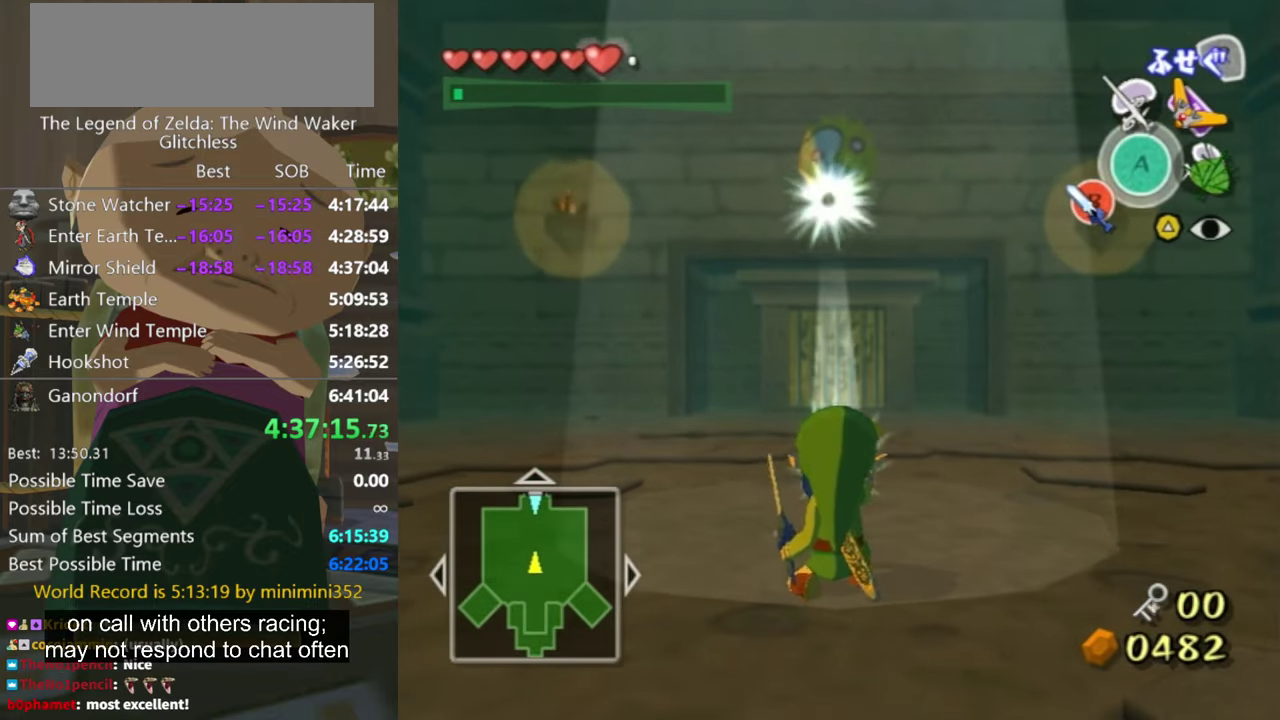
{"buttons": ["R1"], "left_stick": "down", "right_stick": "center"}
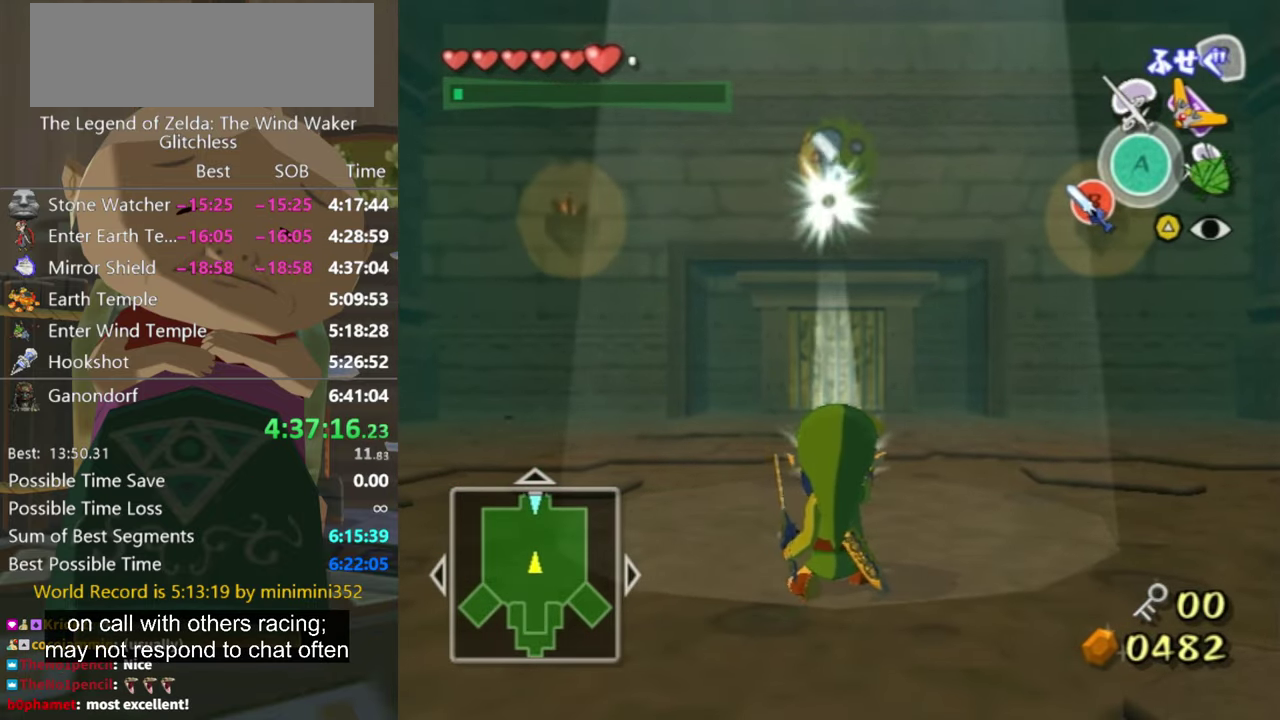
{"buttons": ["R1"], "left_stick": "down", "right_stick": "center"}
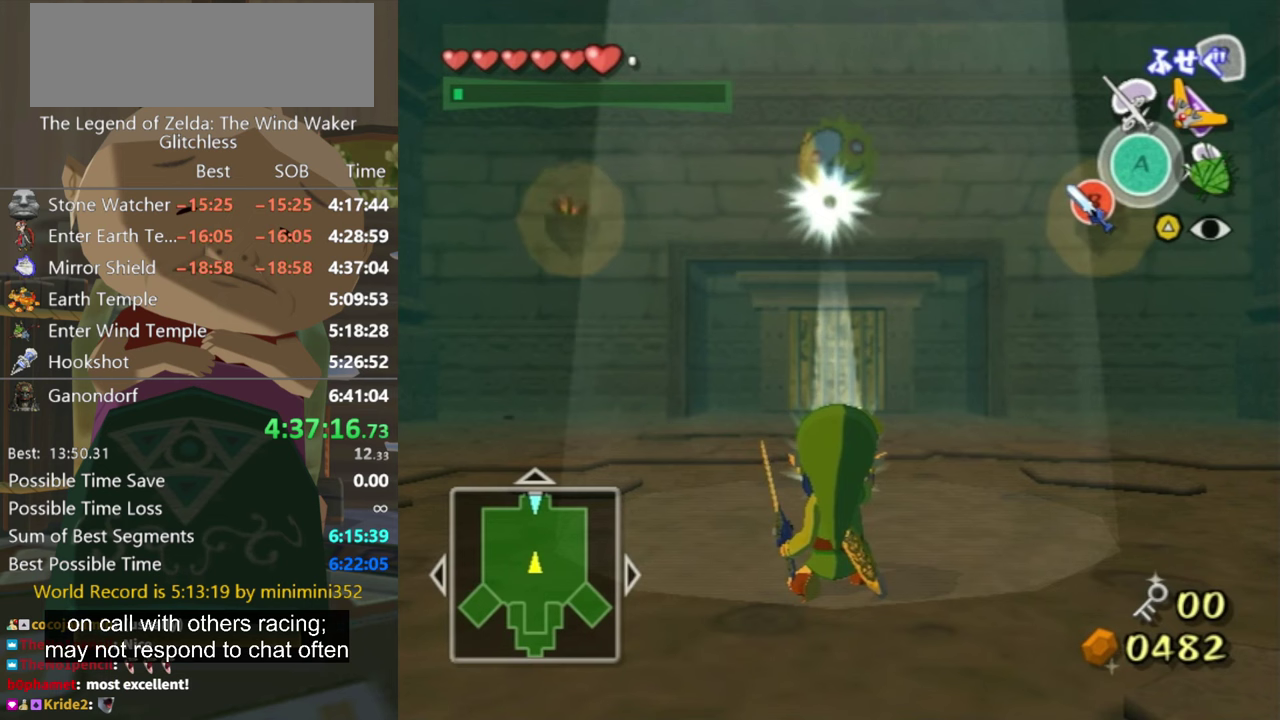
{"buttons": ["R1"], "left_stick": "down", "right_stick": "center", "events": []}
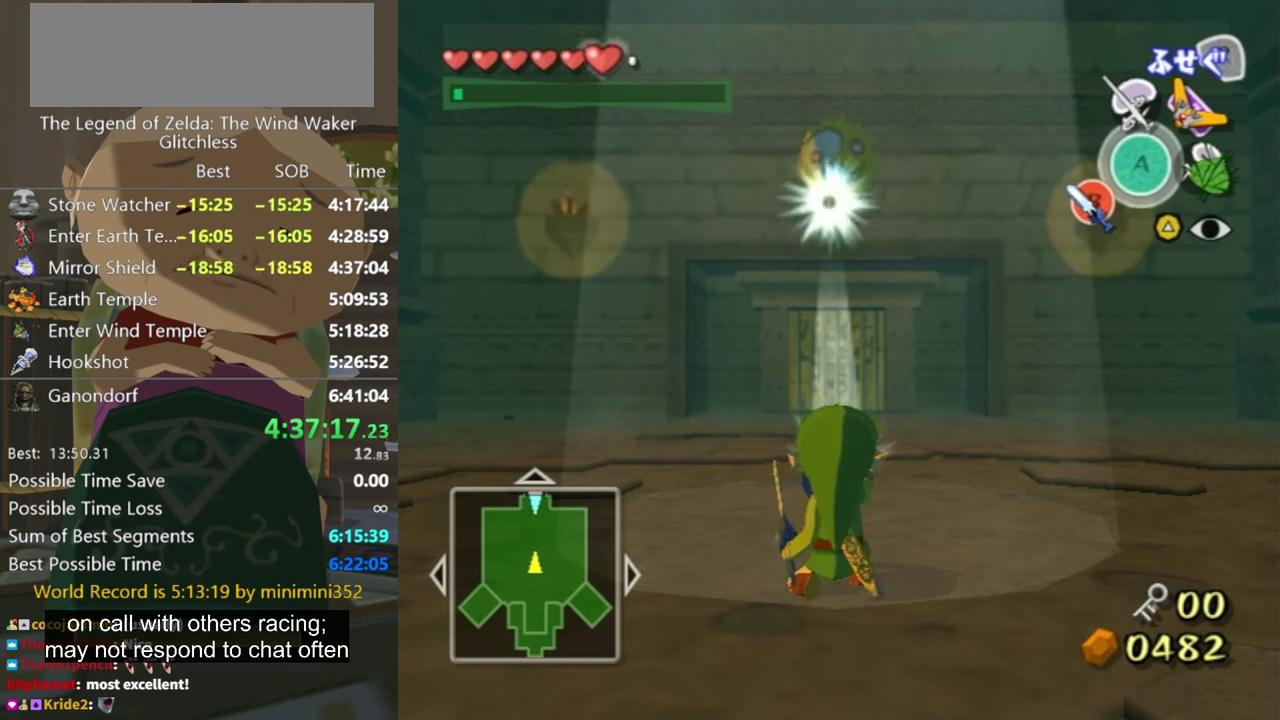
{"buttons": ["R1"], "left_stick": "down", "right_stick": "center", "events": []}
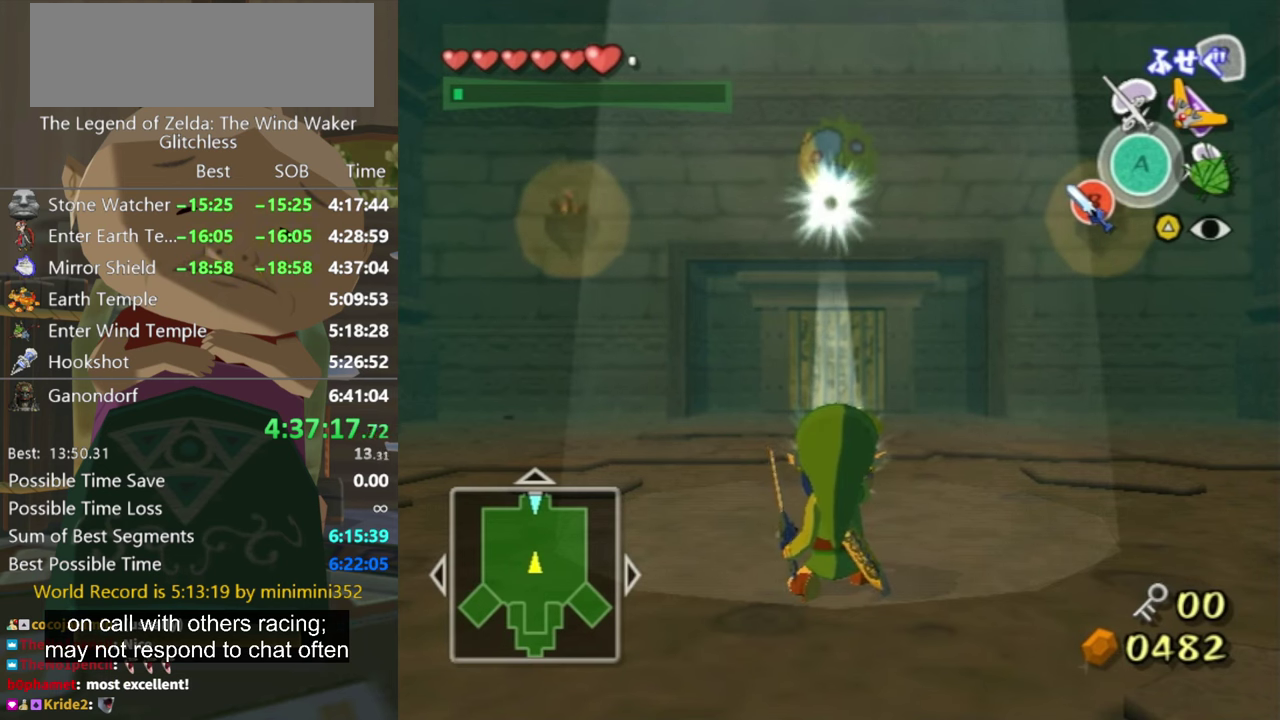
{"buttons": ["R1"], "left_stick": "down", "right_stick": "center"}
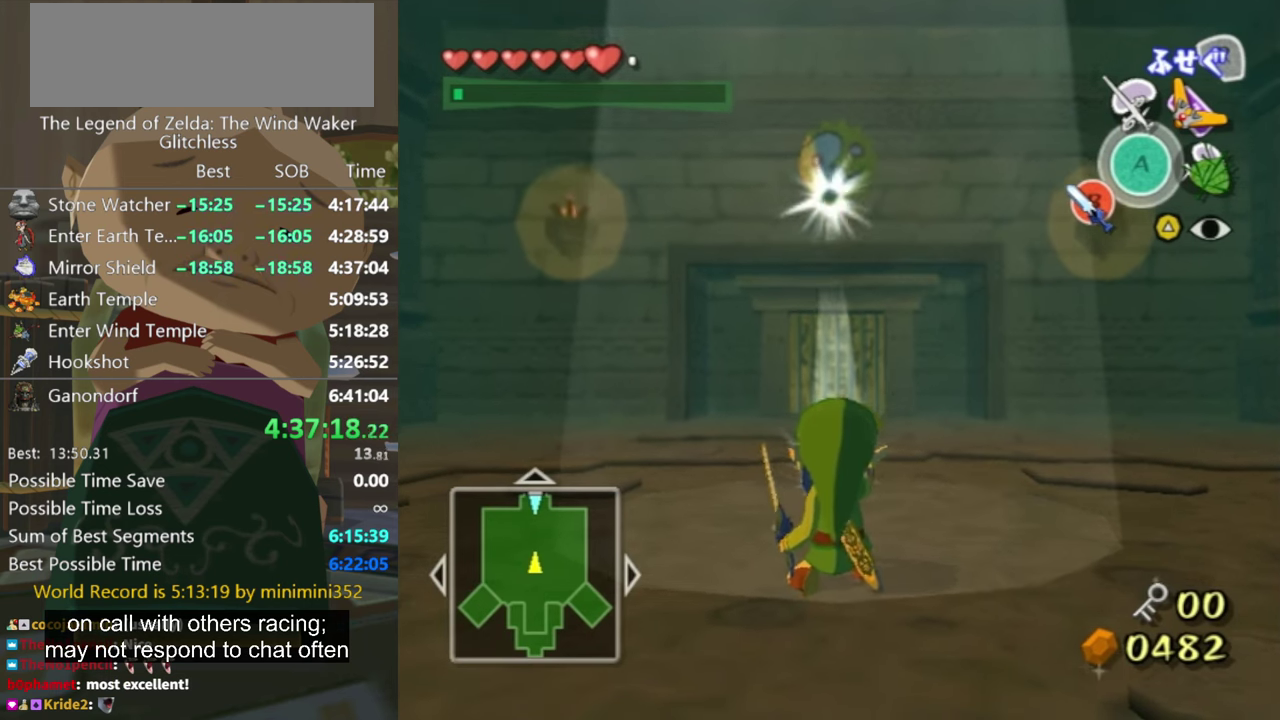
{"buttons": ["R1"], "left_stick": "down", "right_stick": "center"}
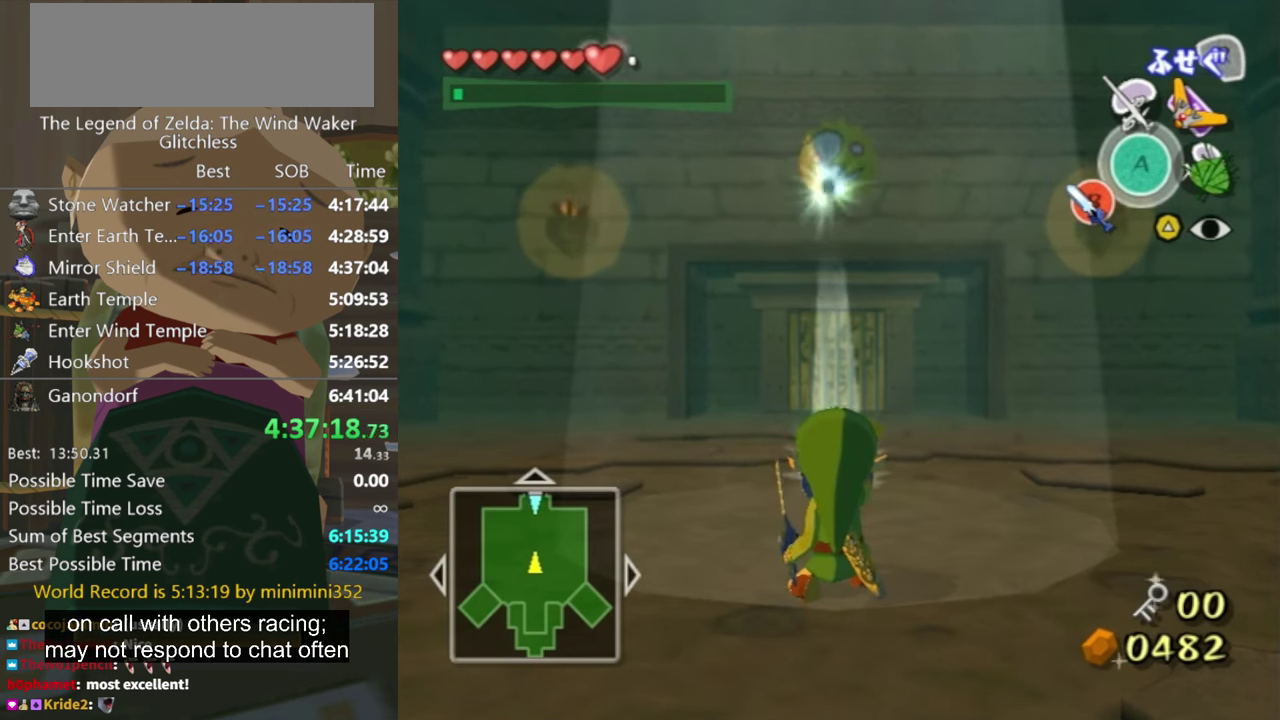
{"buttons": ["R1"], "left_stick": "down", "right_stick": "center", "events": []}
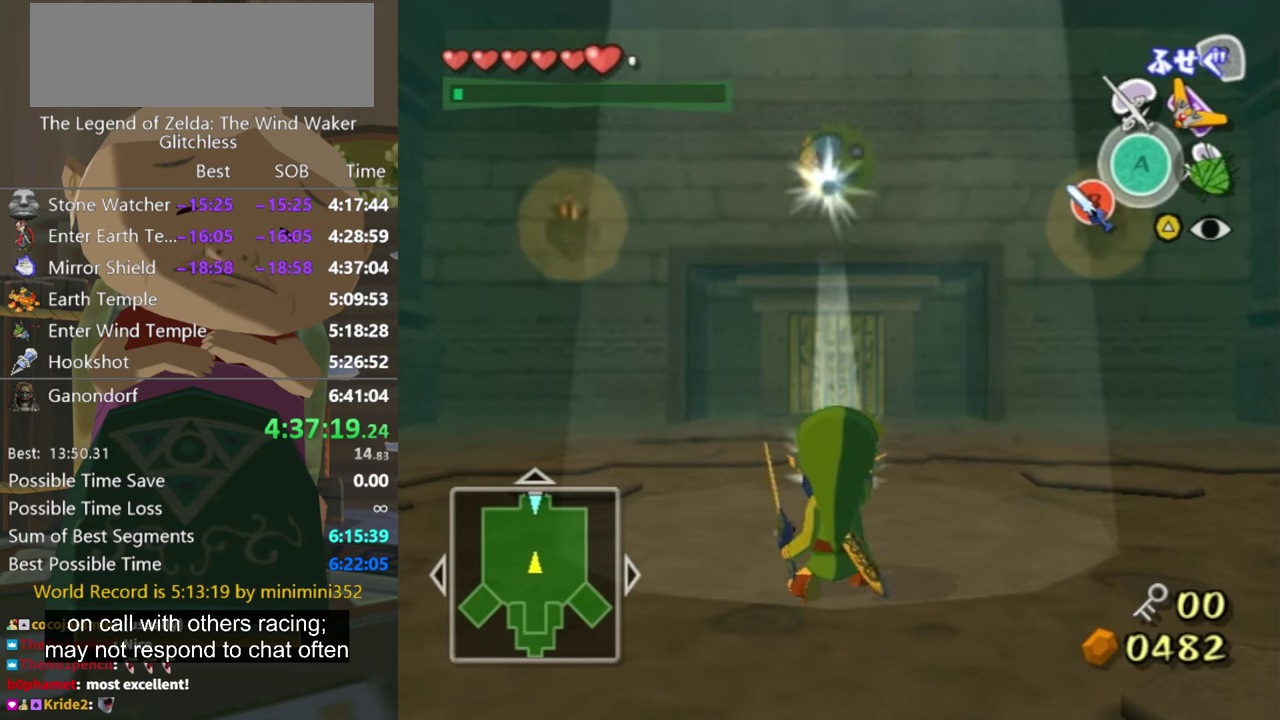
{"buttons": ["R1"], "left_stick": "down", "right_stick": "center", "events": []}
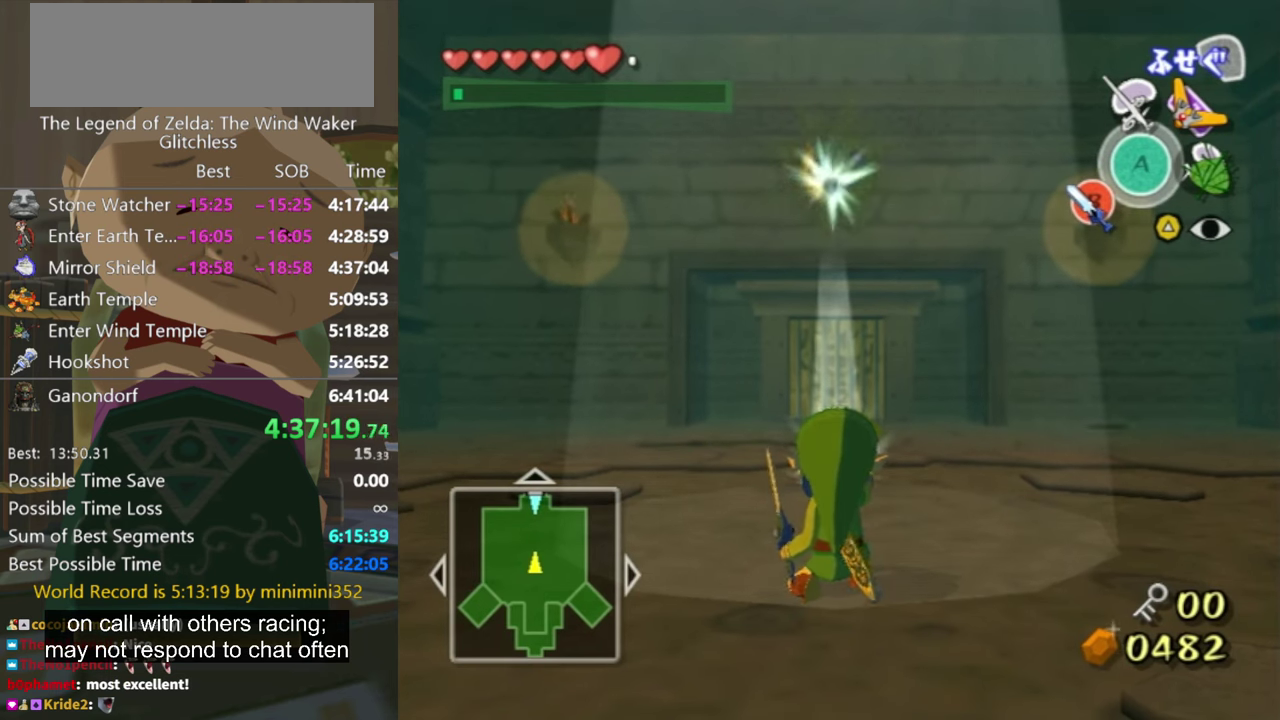
{"buttons": ["R1"], "left_stick": "down", "right_stick": "center", "events": []}
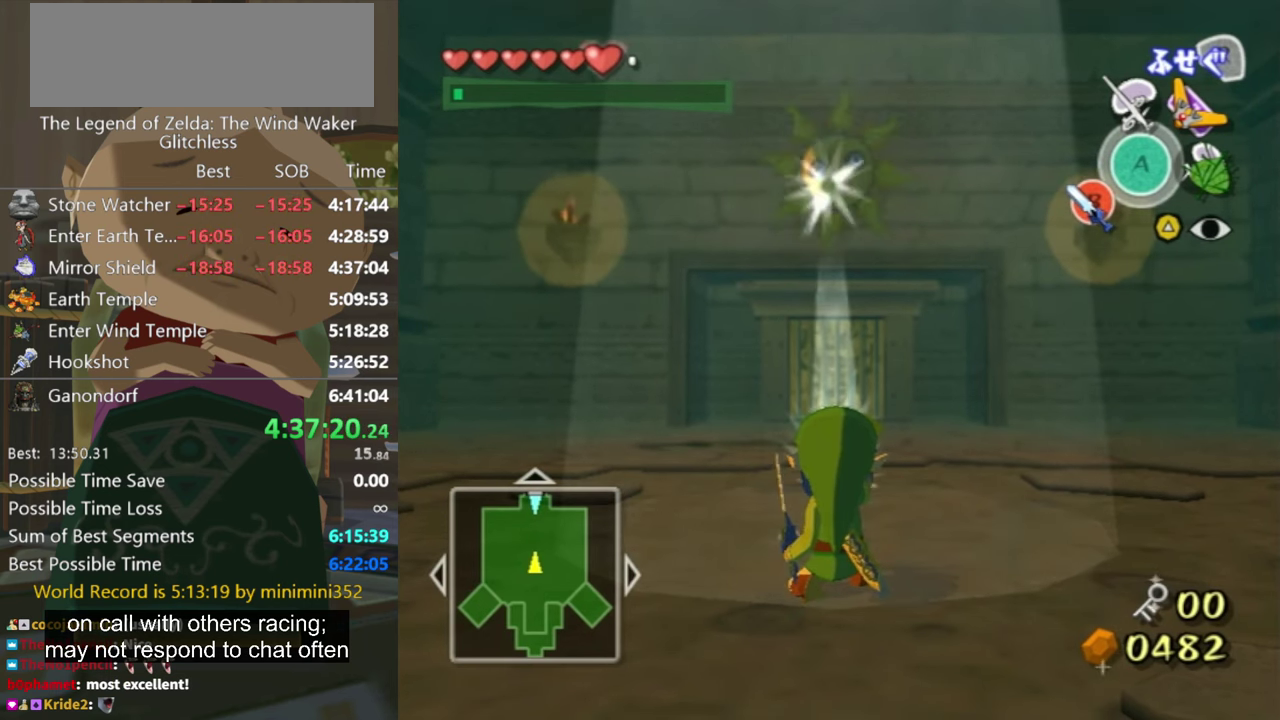
{"buttons": ["R1"], "left_stick": "down", "right_stick": "center", "events": []}
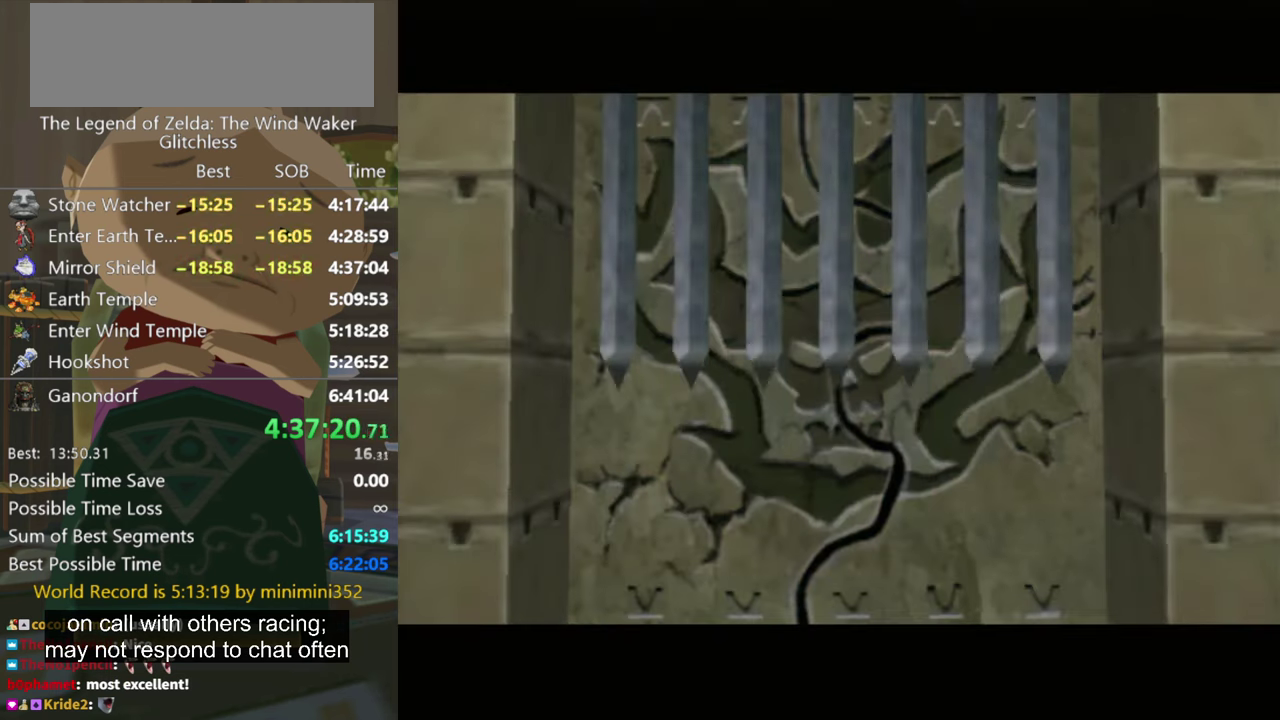
{"buttons": [], "left_stick": "up", "right_stick": "center", "events": [[133, "R1", "up"], [167, "left_stick", "center"], [433, "left_stick", "up"]]}
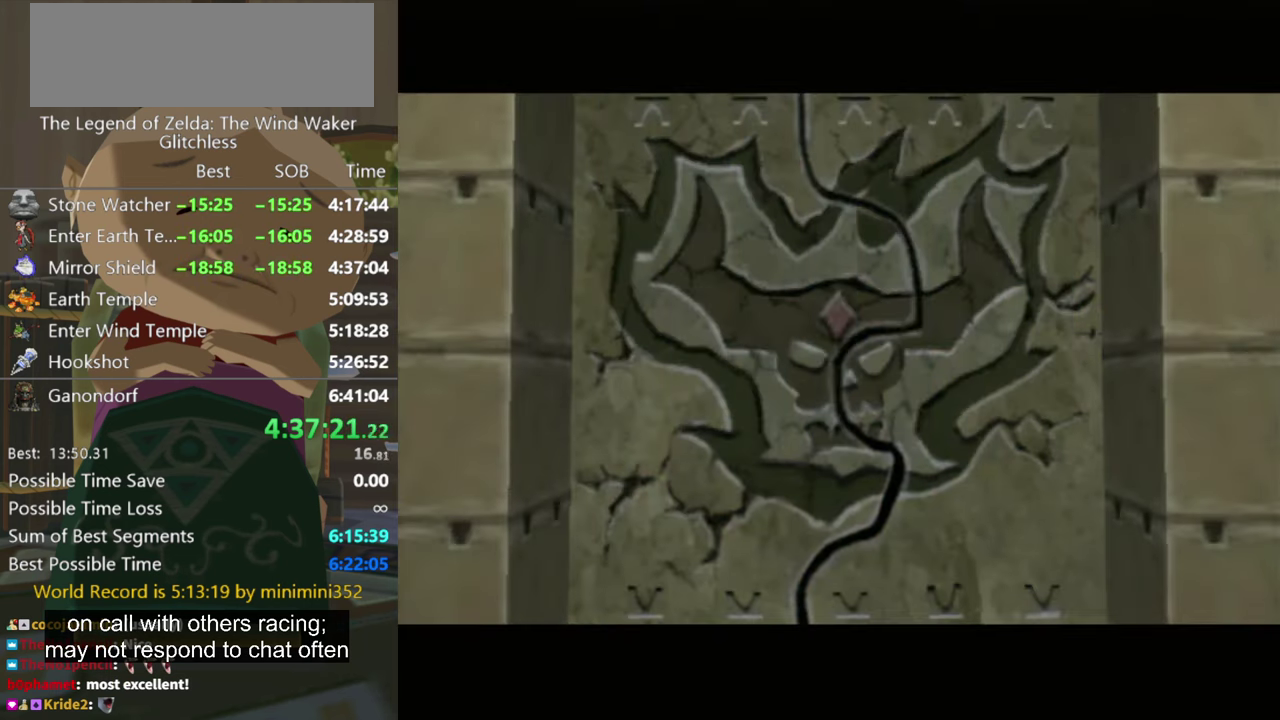
{"buttons": [], "left_stick": "up", "right_stick": "center", "events": []}
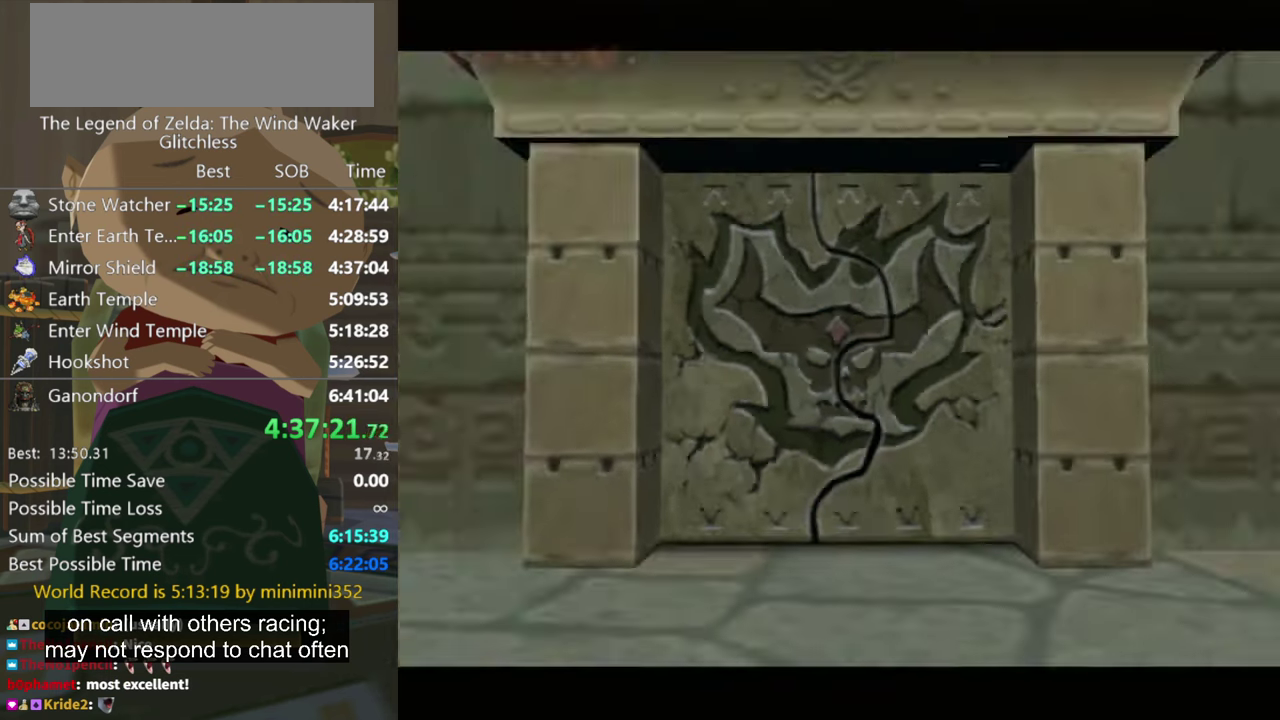
{"buttons": ["A"], "left_stick": "up", "right_stick": "center", "events": [[400, "A", "down"]]}
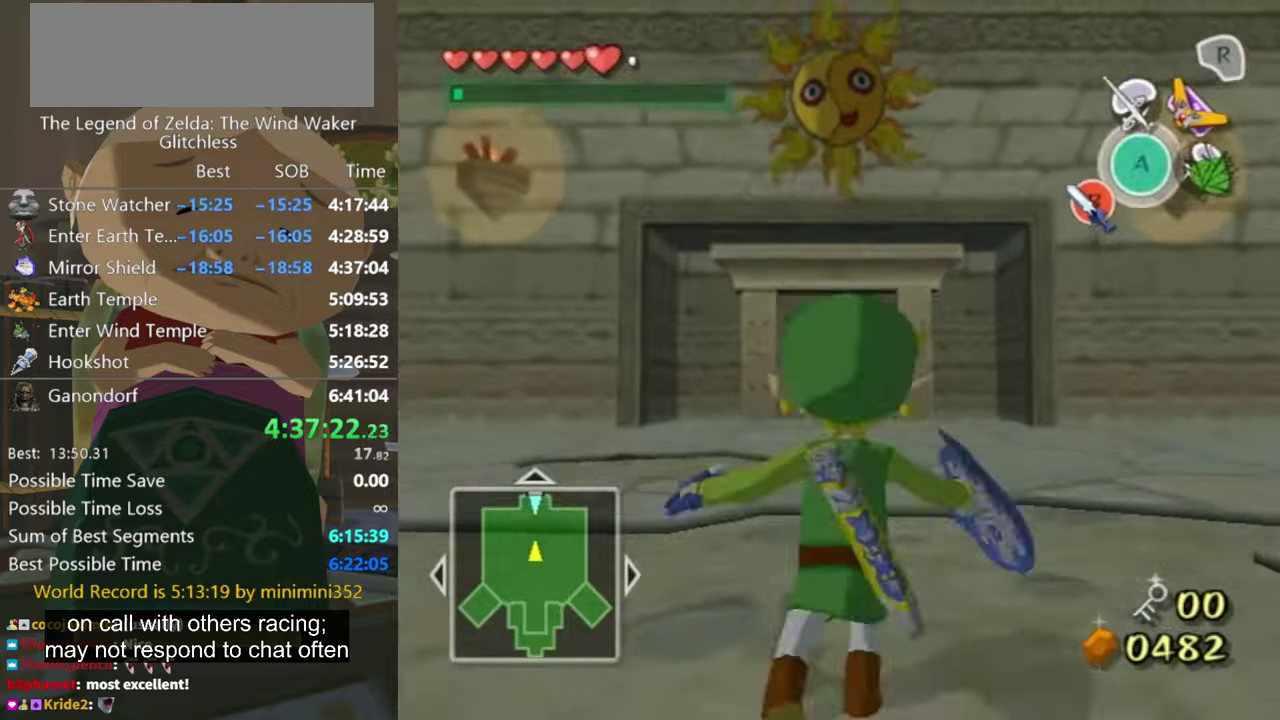
{"buttons": [], "left_stick": "up", "right_stick": "center", "events": [[33, "A", "up"]]}
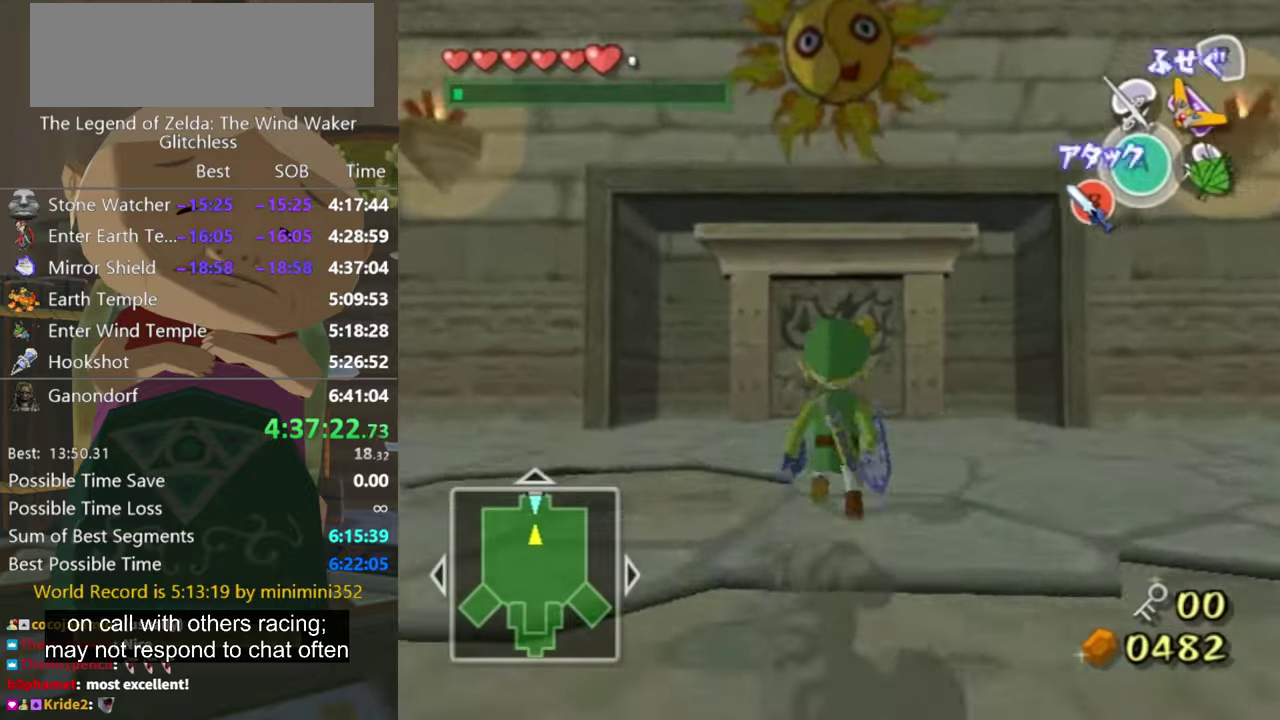
{"buttons": [], "left_stick": "up", "right_stick": "center", "events": [[66, "A", "down"], [133, "A", "up"]]}
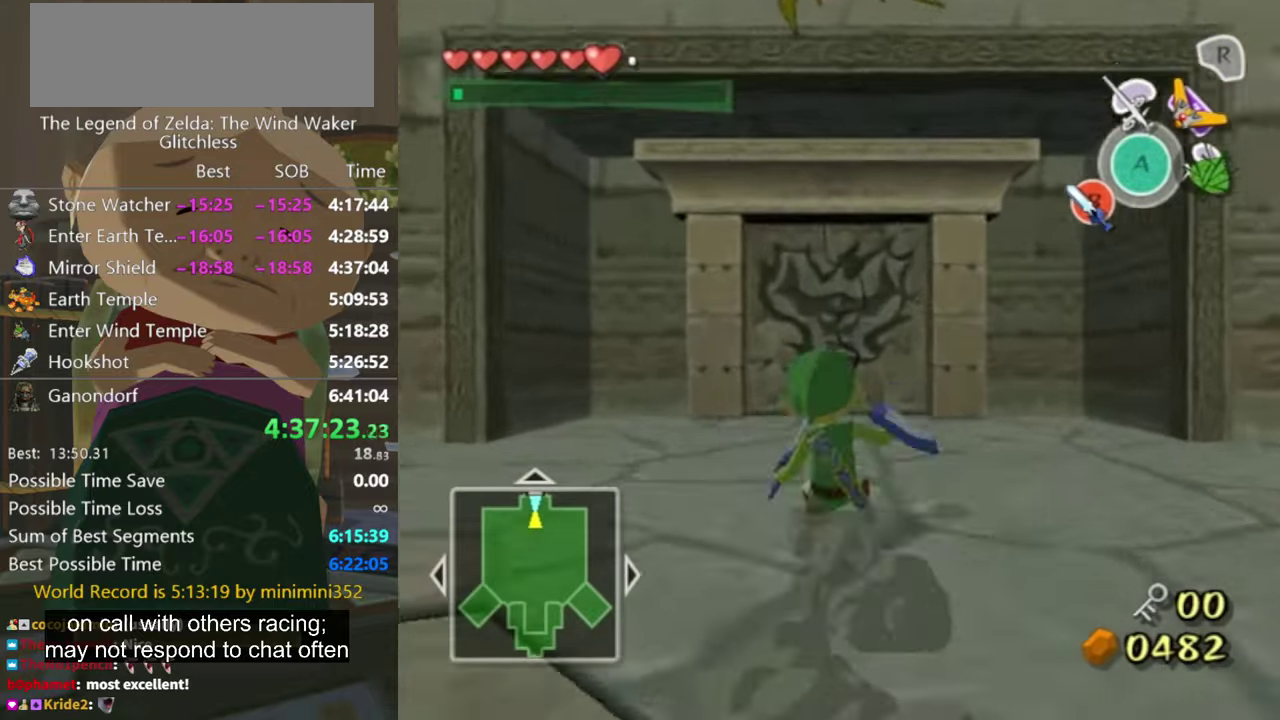
{"buttons": ["A"], "left_stick": "up", "right_stick": "center", "events": [[133, "A", "down"]]}
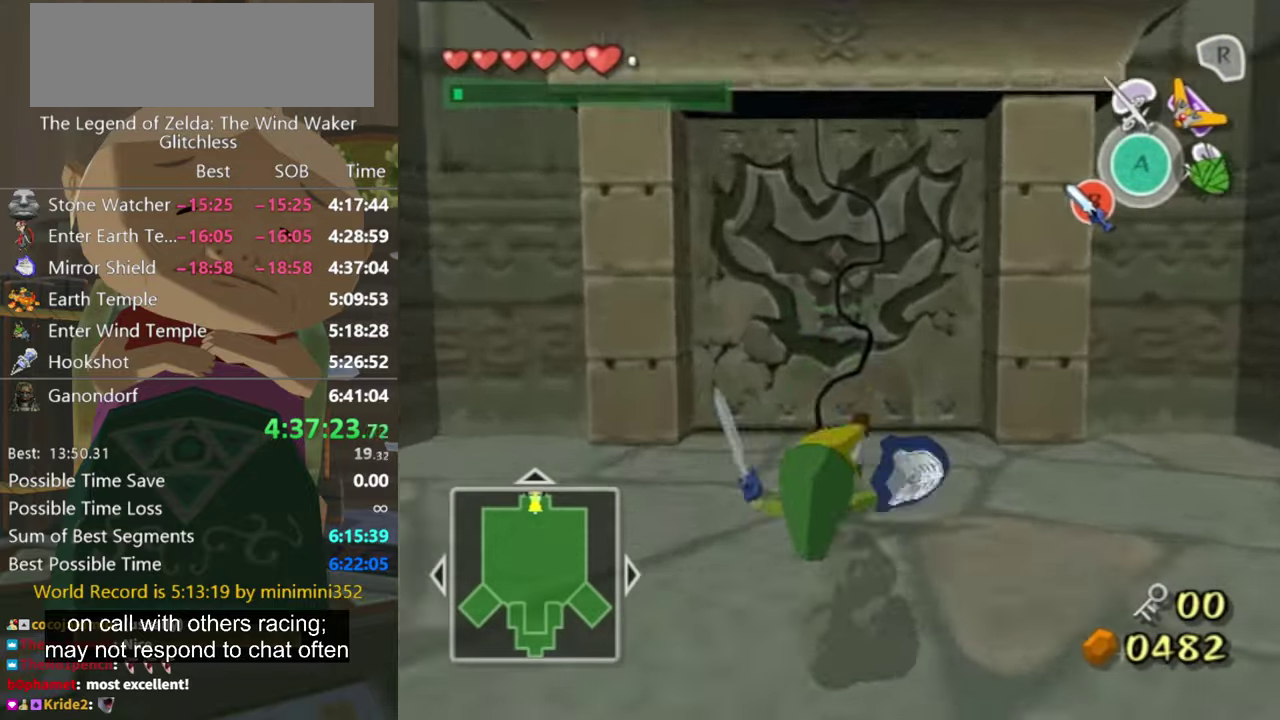
{"buttons": ["A"], "left_stick": "center", "right_stick": "center", "events": [[166, "A", "up"], [433, "left_stick", "center"], [466, "A", "down"]]}
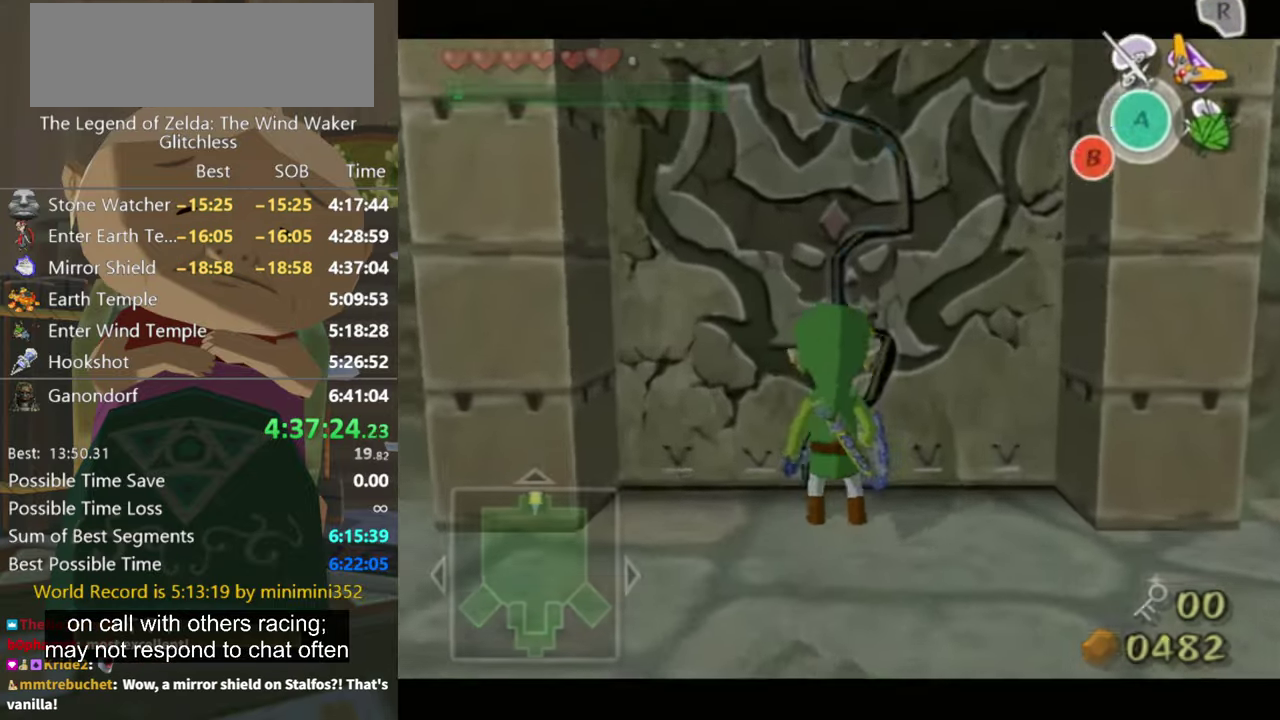
{"buttons": ["A"], "left_stick": "center", "right_stick": "center", "events": []}